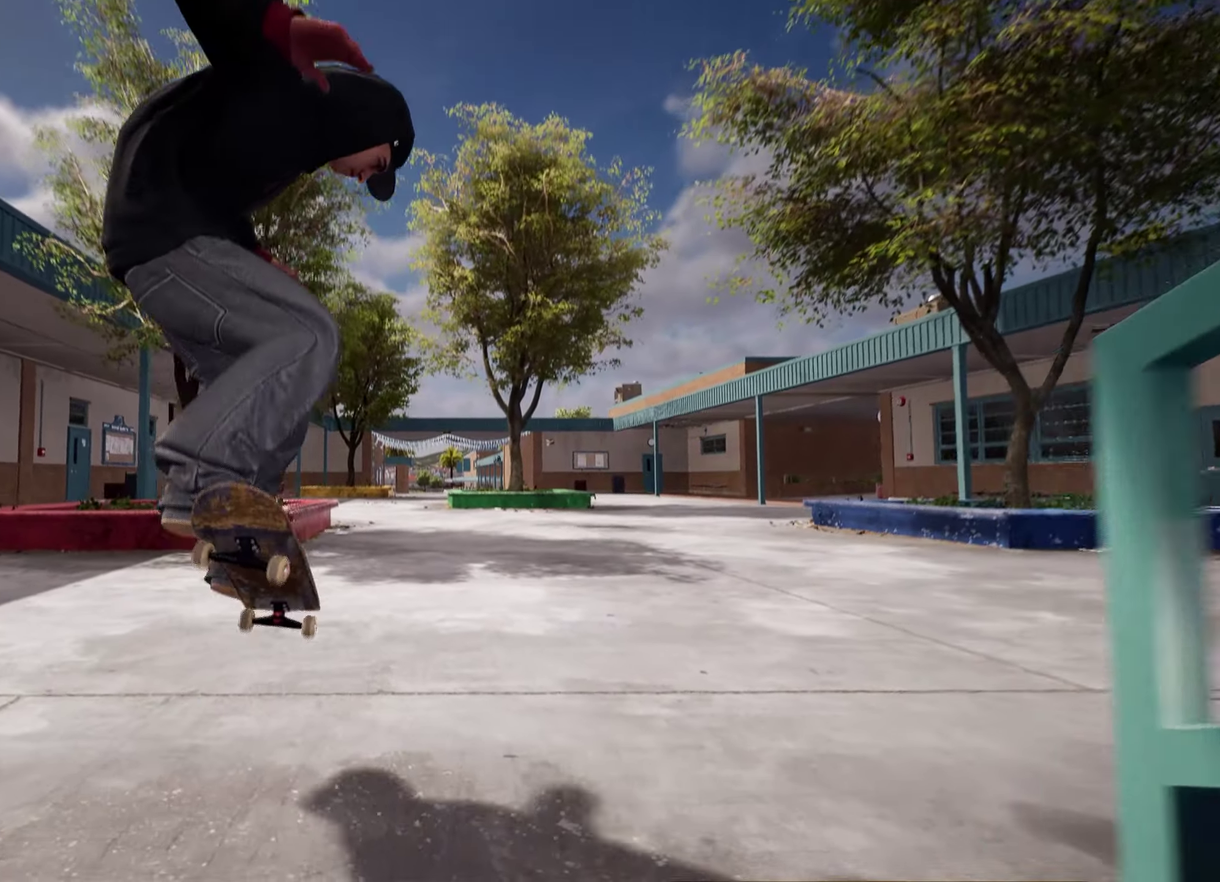
Gameplay with a controller (Xbox layout); each line is a JSON object with the inputs held at the frame after it (dt_ms = milliseconds from this image to that frame). "events" lists button and stick changes between this image and that frame as [ms after this image, input, new state], when the widget could be followed in between. This overlay highlights the sticks when they move; stick clicks (L3 R3) are not distinguishable. Not read: DPAD_UP L3 R3.
{"dt_ms": 400, "buttons": [], "left_stick": "center", "right_stick": "center", "events": []}
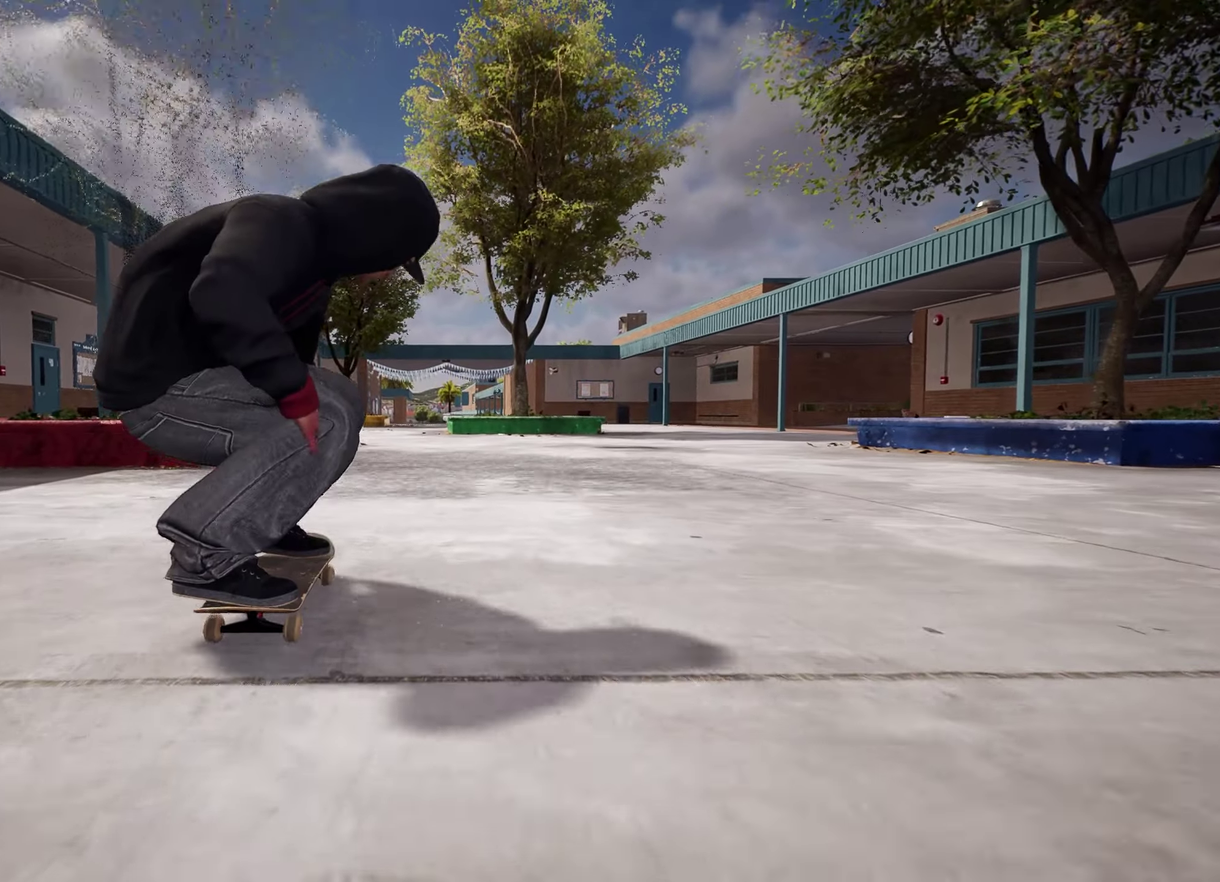
{"dt_ms": 500, "buttons": [], "left_stick": "center", "right_stick": "center", "events": [[50, "L2", "down"], [334, "L2", "up"]]}
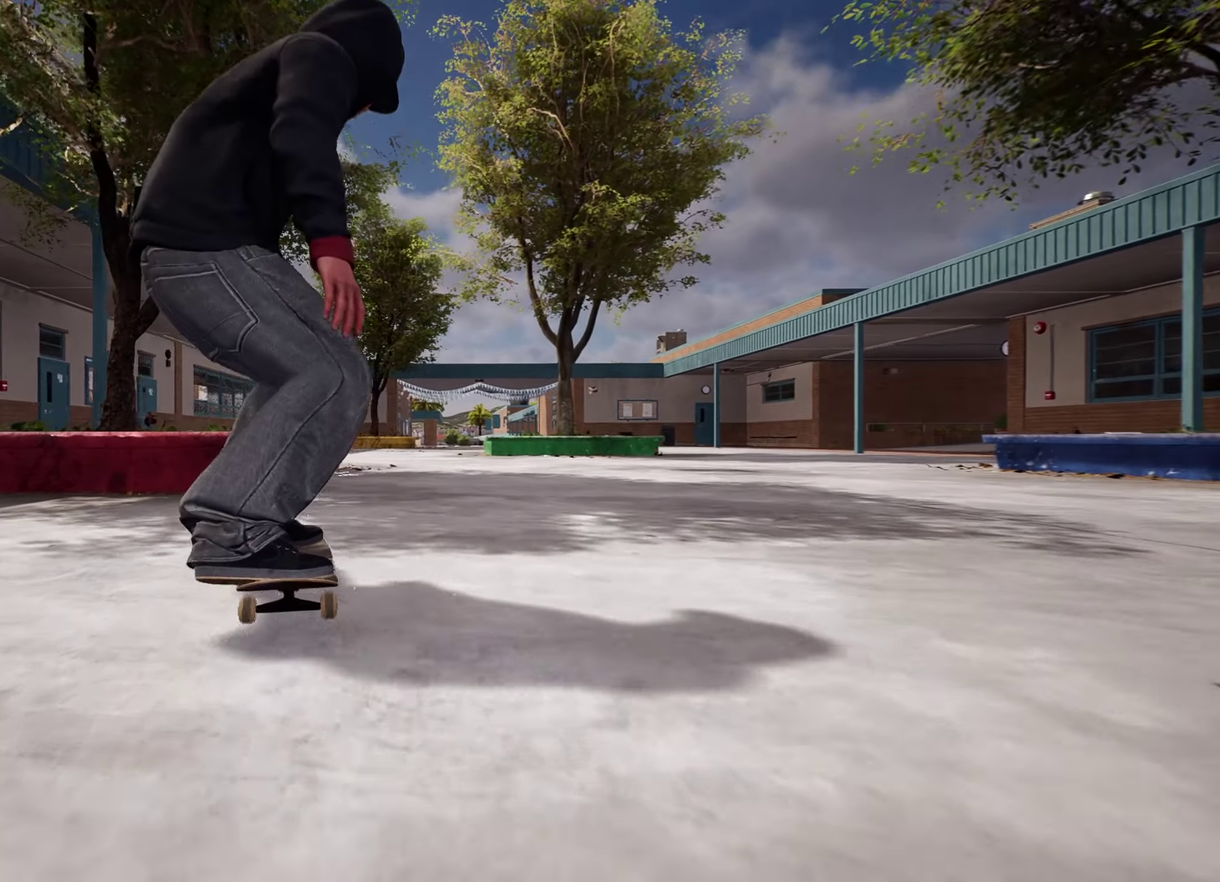
{"dt_ms": 500, "buttons": [], "left_stick": "center", "right_stick": "center", "events": [[100, "R2", "down"], [200, "R2", "up"]]}
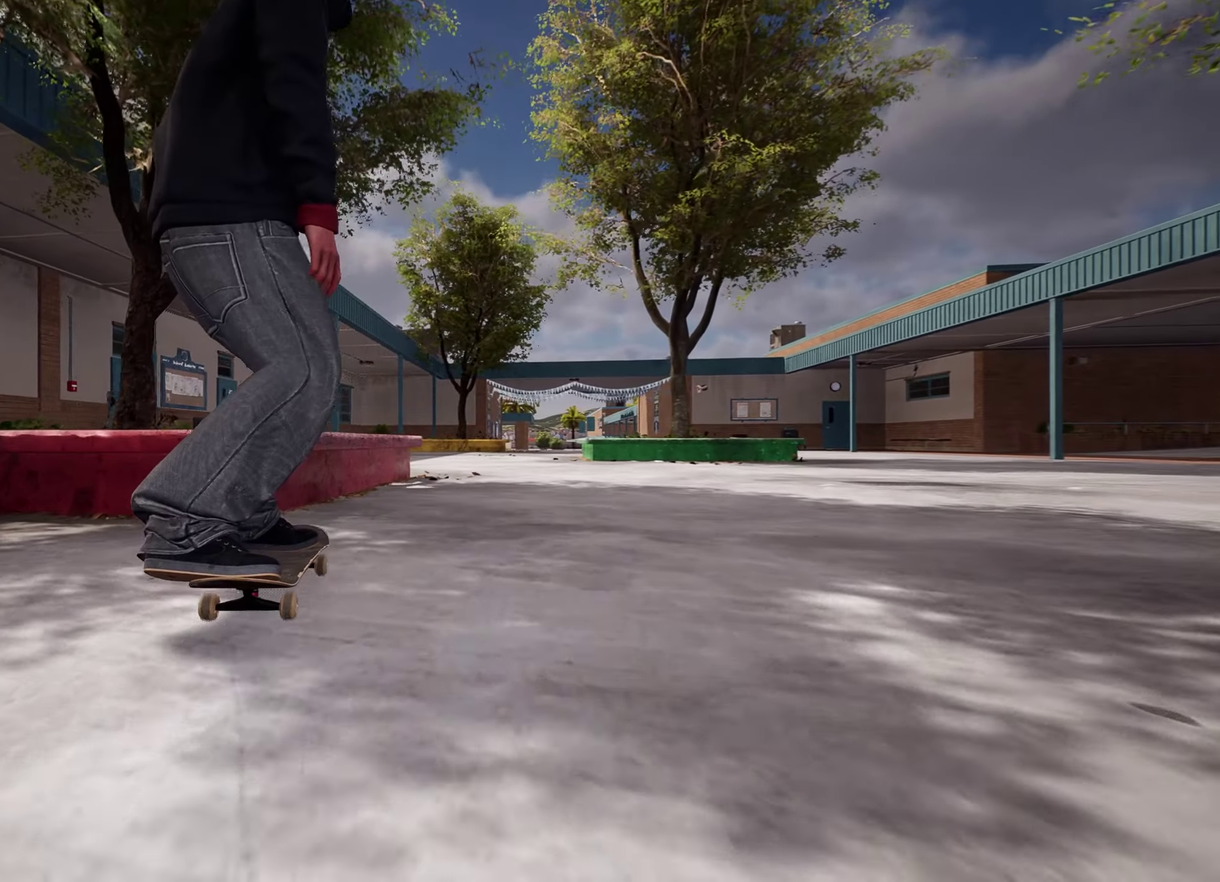
{"dt_ms": 400, "buttons": [], "left_stick": "up", "right_stick": "down", "events": [[34, "right_stick", "down"], [367, "left_stick", "up"]]}
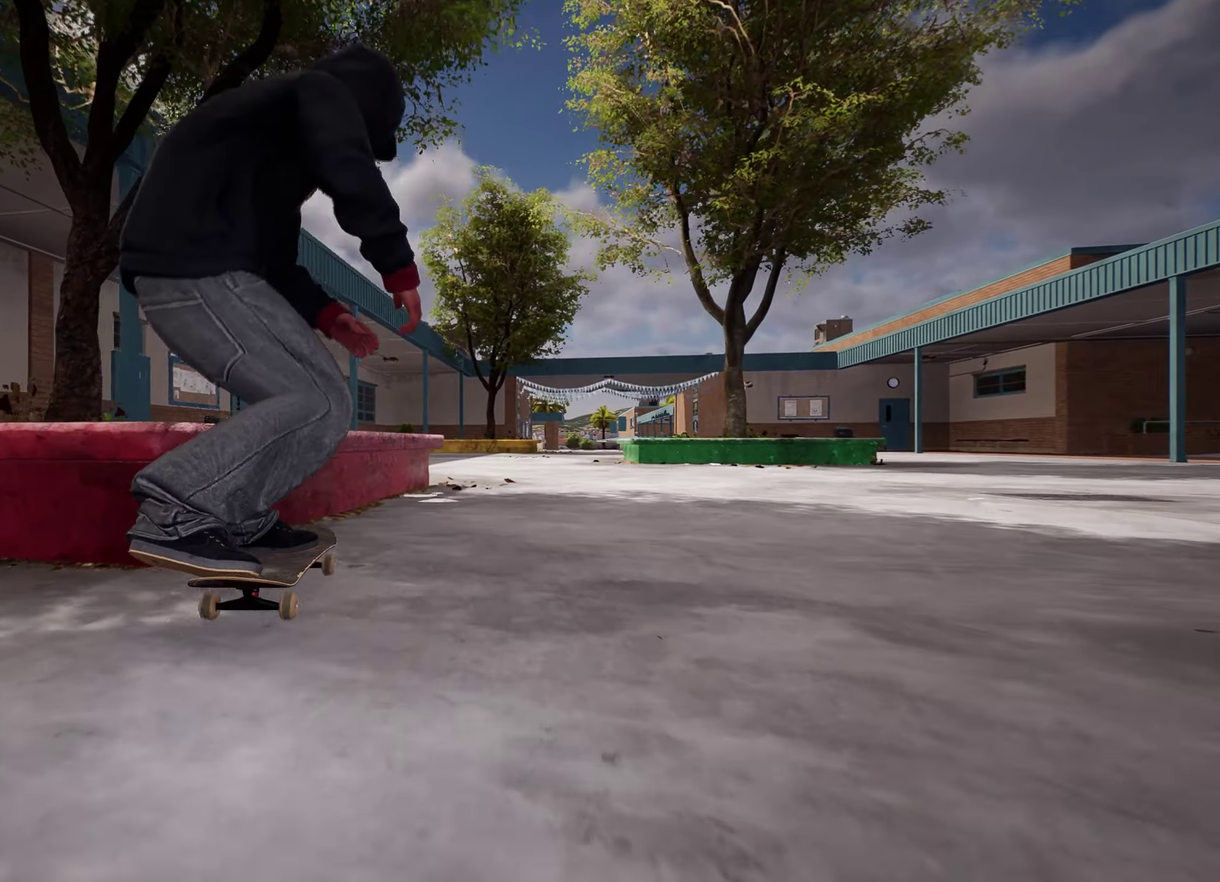
{"dt_ms": 800, "buttons": [], "left_stick": "center", "right_stick": "down"}